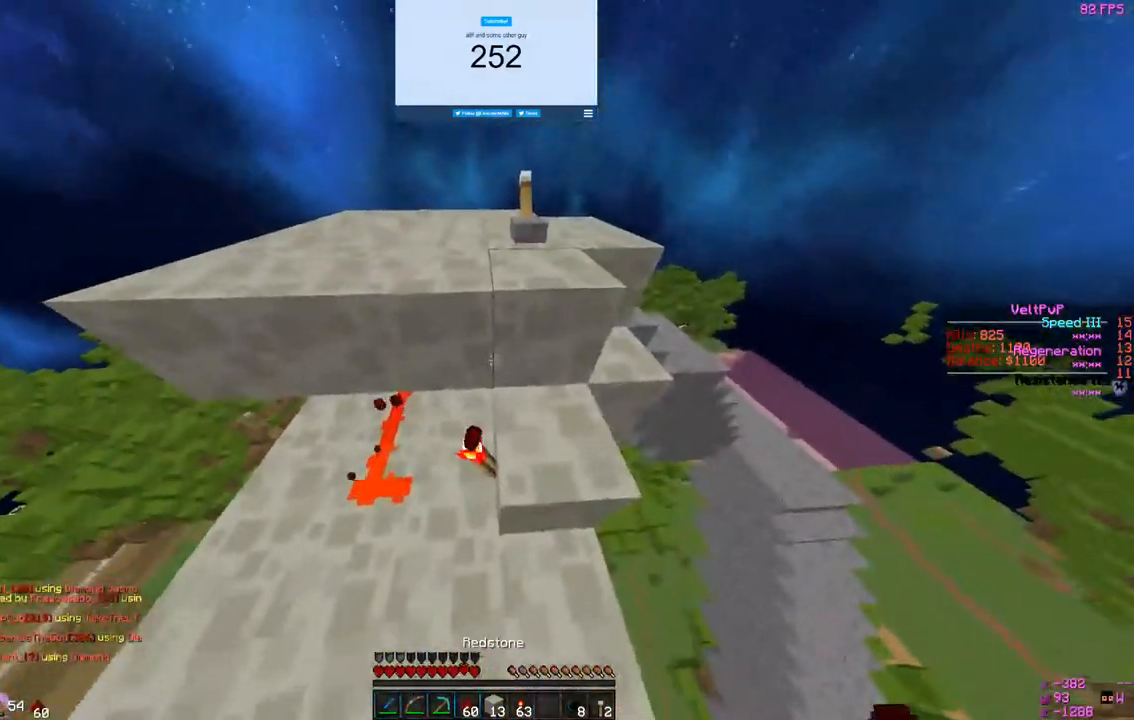
Gameplay with keyboard and mouse; each line is a JSON object with the keys and mouse buttons held at the frame after it. "events" lists presses ("down") and releases ("up") of "a", "d", "s", "w", "mouse_left" and "mouse_right" between this image and that frame as [ms after this image, input, new state], when the widget could be followed in between. "mouse_left", "mouse_right" = the "left", "right" buttons of the "mouse" list. No other keys are recorded. Fast repeated clicks can show as one long hold. Mouse movement is not recorded.
{"keys": ["w"], "mouse": [], "events": [[167, "d", "down"], [433, "d", "up"]]}
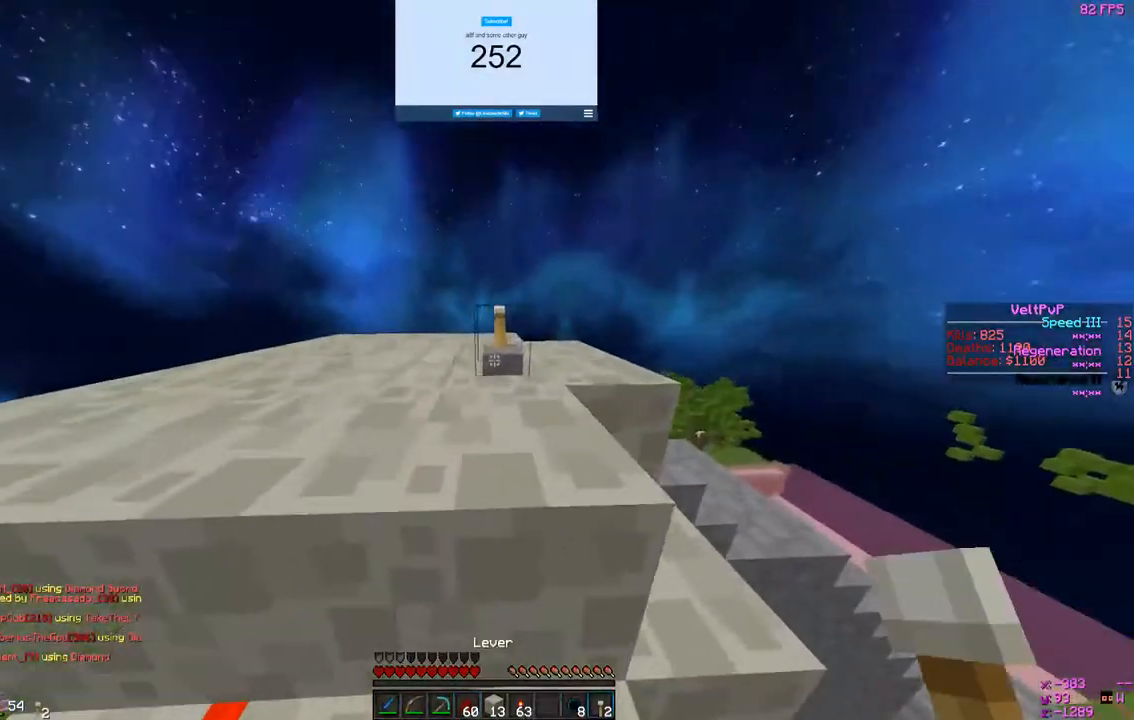
{"keys": ["w"], "mouse": ["left"], "events": [[167, "mouse_left", "down"]]}
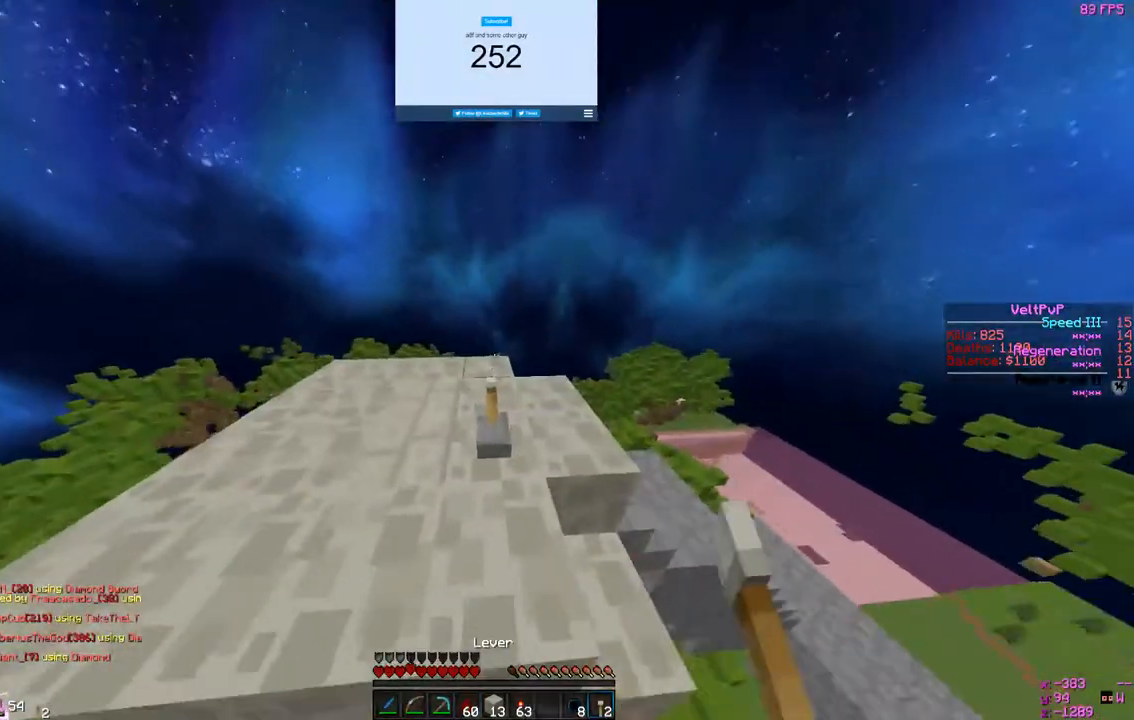
{"keys": ["w"], "mouse": ["left"], "events": []}
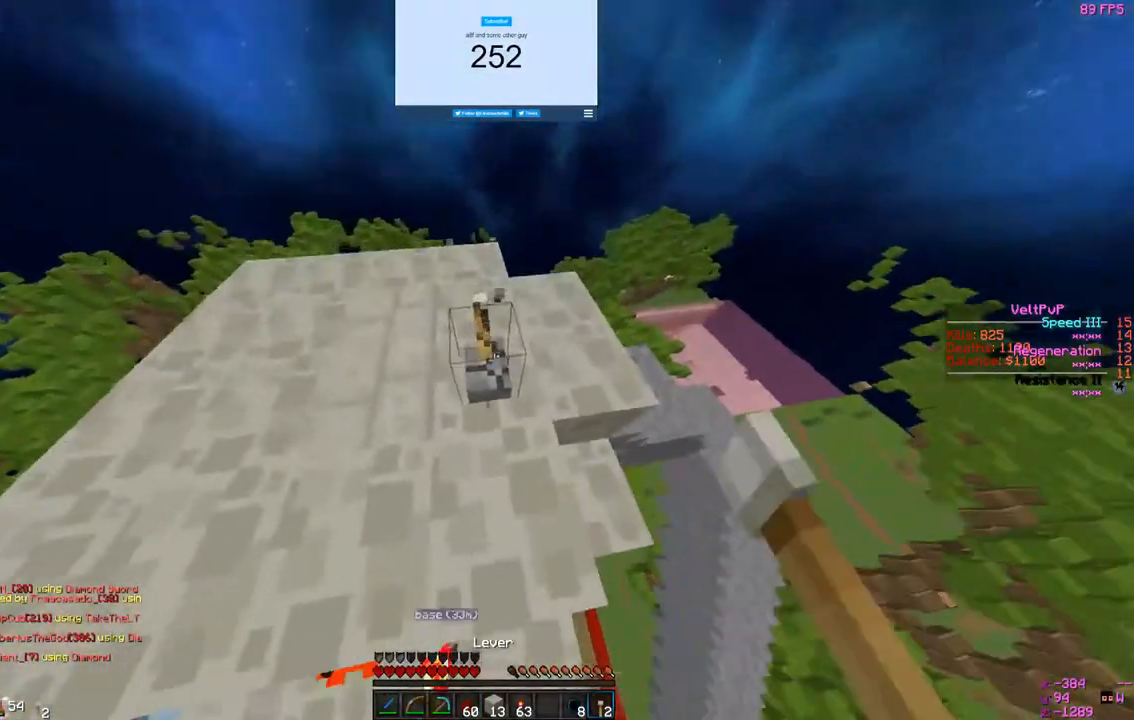
{"keys": [], "mouse": ["left"], "events": [[300, "w", "up"]]}
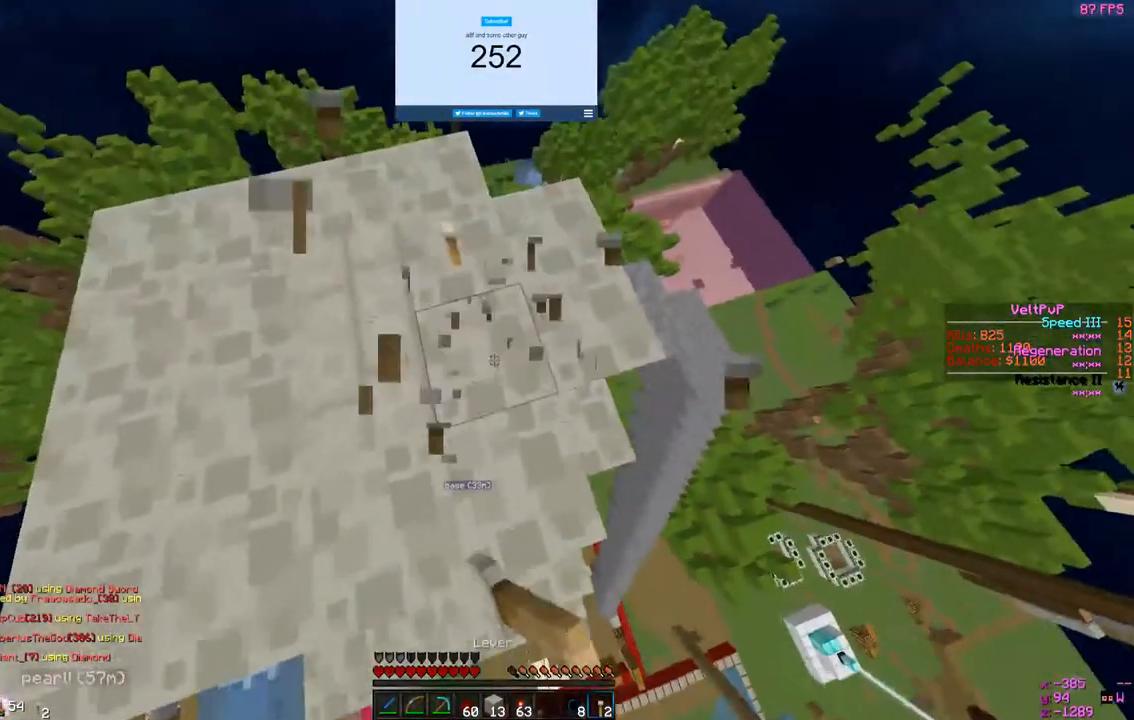
{"keys": ["d", "w"], "mouse": [], "events": [[200, "w", "down"], [267, "mouse_left", "up"], [400, "d", "down"]]}
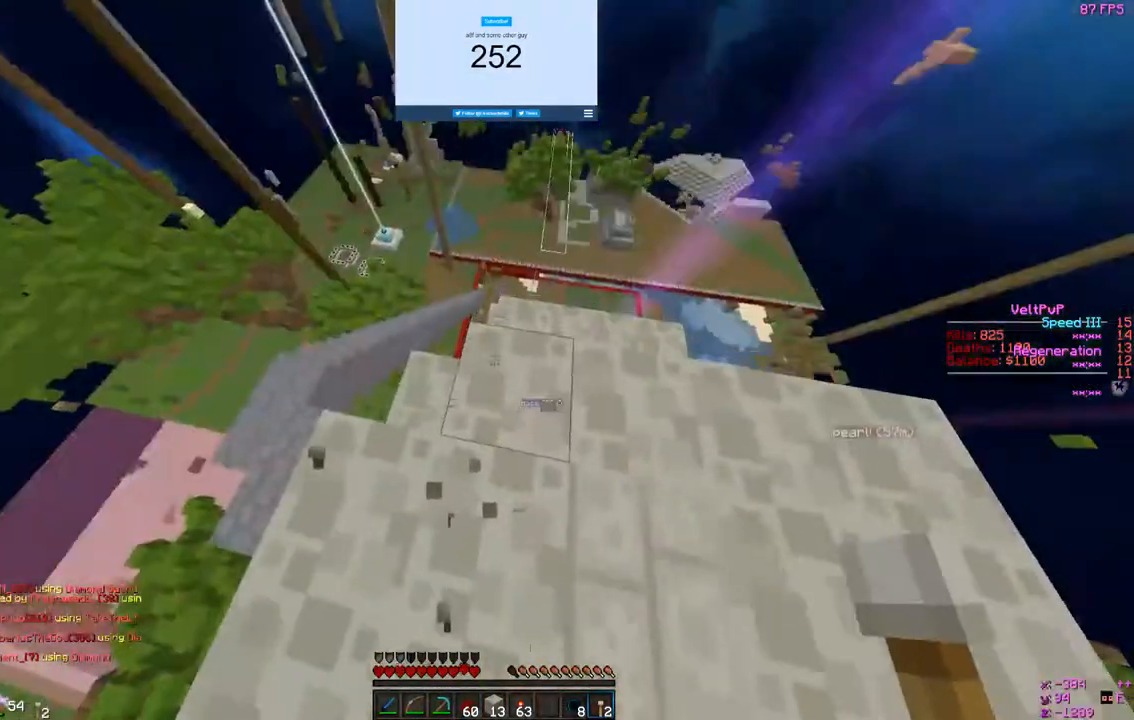
{"keys": [], "mouse": ["right"], "events": [[267, "d", "up"], [333, "a", "down"], [367, "mouse_right", "down"], [433, "a", "up"], [467, "w", "up"]]}
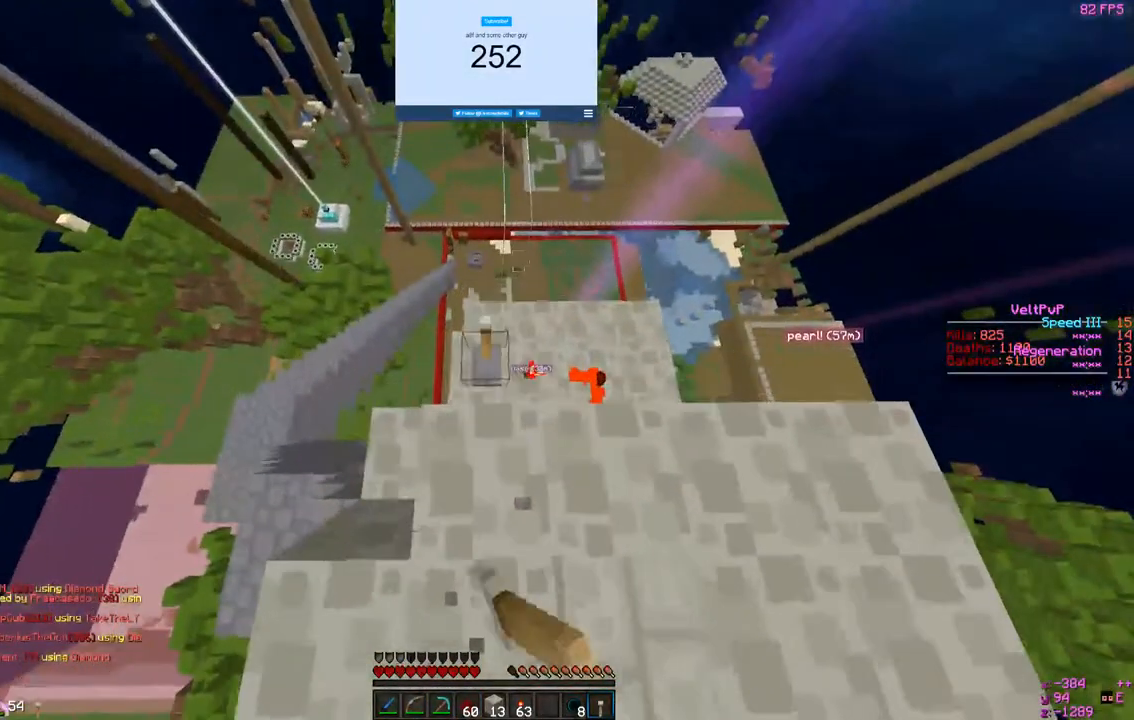
{"keys": [], "mouse": [], "events": [[33, "mouse_right", "up"], [100, "mouse_right", "down"], [233, "mouse_right", "up"]]}
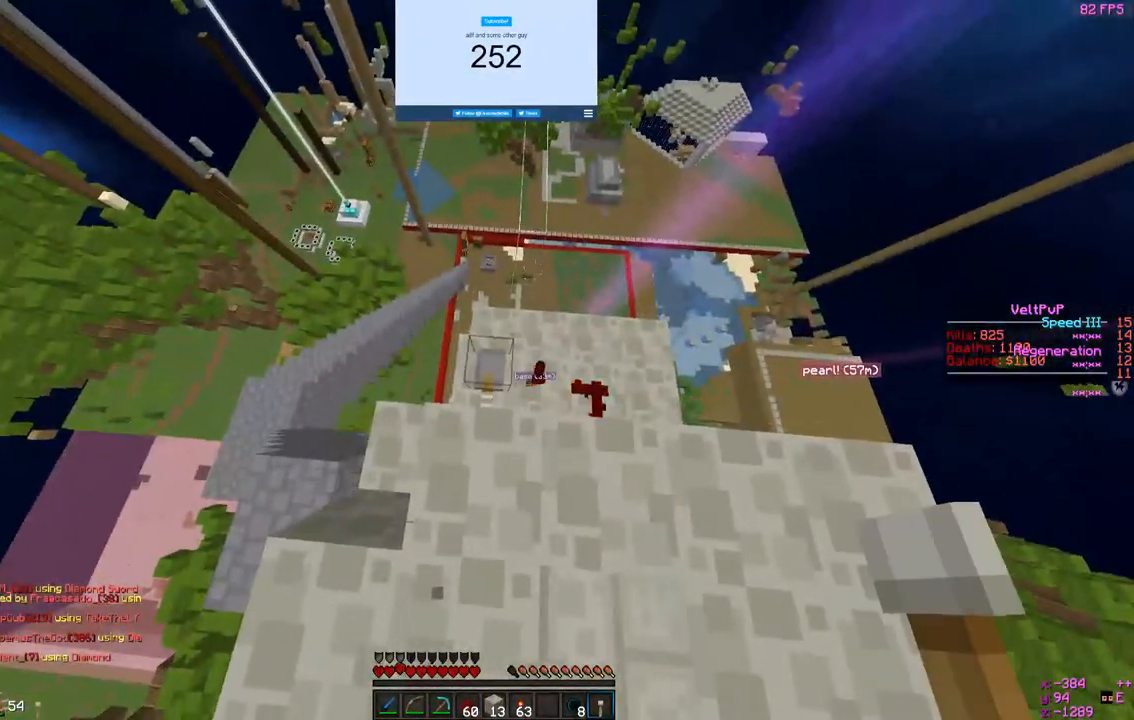
{"keys": [], "mouse": [], "events": [[267, "mouse_right", "down"], [433, "mouse_right", "up"]]}
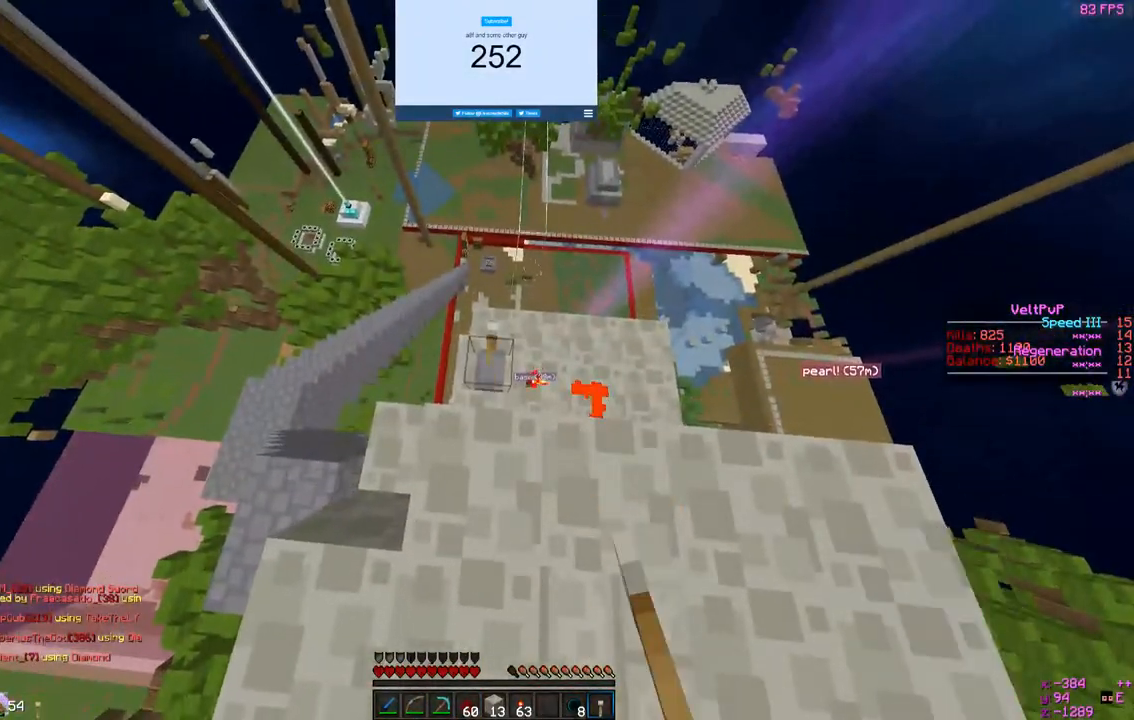
{"keys": [], "mouse": [], "events": [[300, "mouse_right", "down"], [433, "mouse_right", "up"]]}
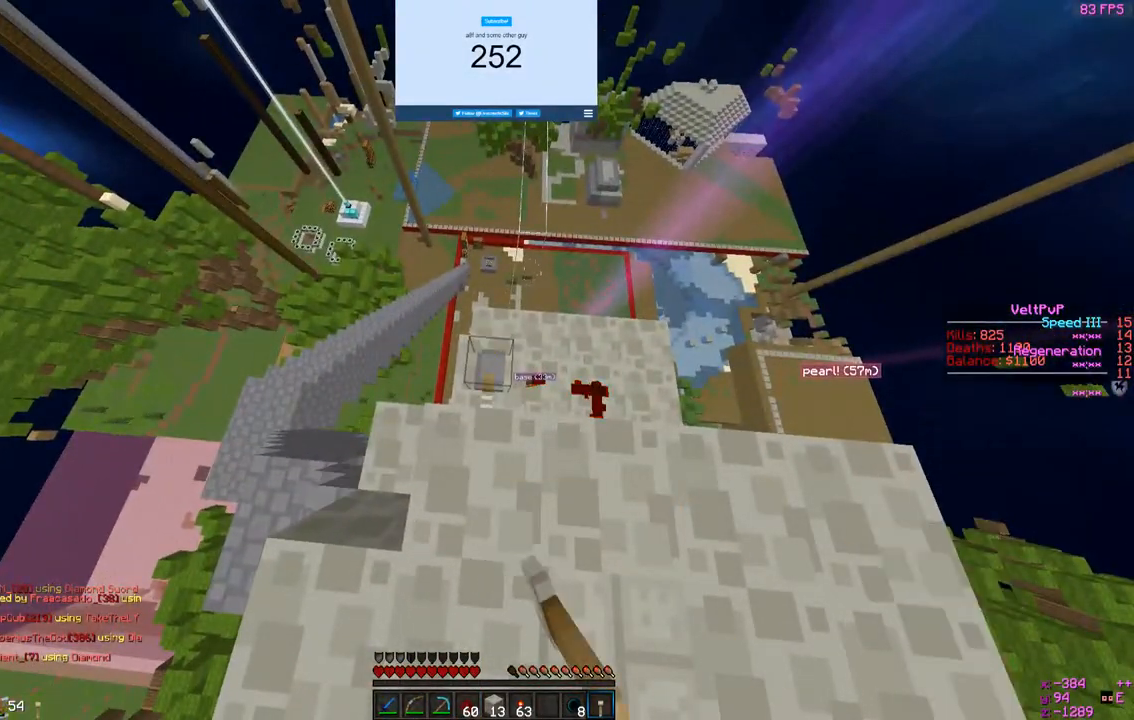
{"keys": [], "mouse": [], "events": []}
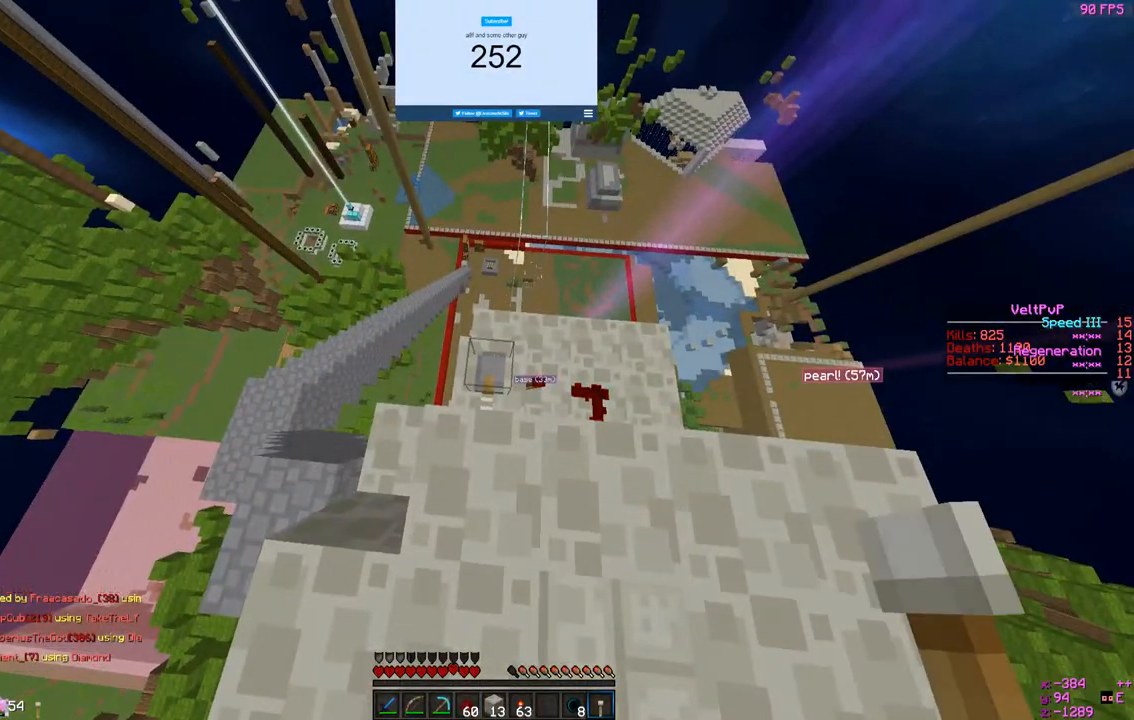
{"keys": [], "mouse": [], "events": [[67, "mouse_right", "down"], [200, "mouse_right", "up"]]}
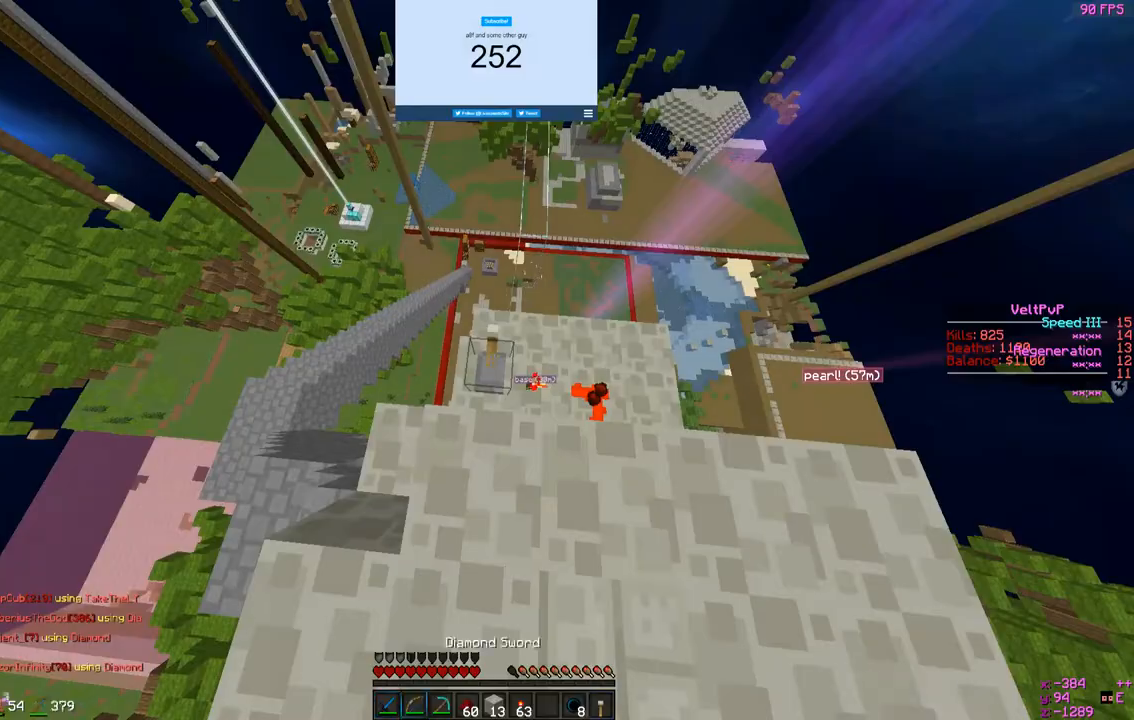
{"keys": ["a", "w"], "mouse": [], "events": [[100, "w", "down"], [333, "a", "down"]]}
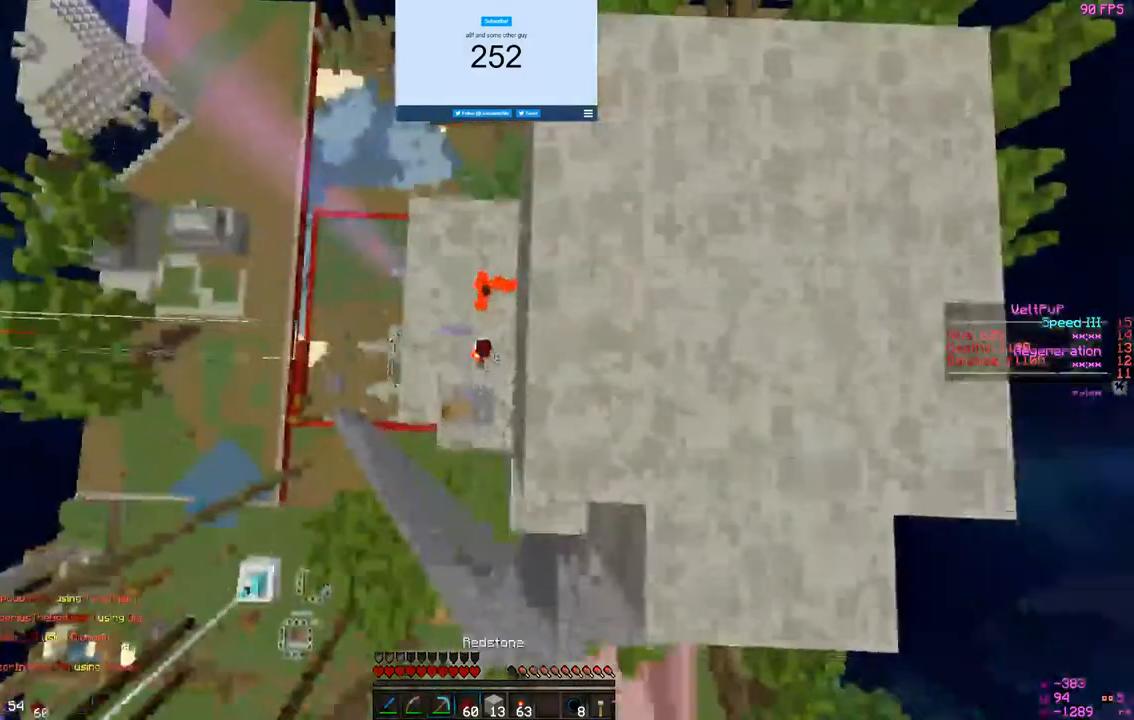
{"keys": [], "mouse": [], "events": [[100, "w", "up"], [200, "a", "up"]]}
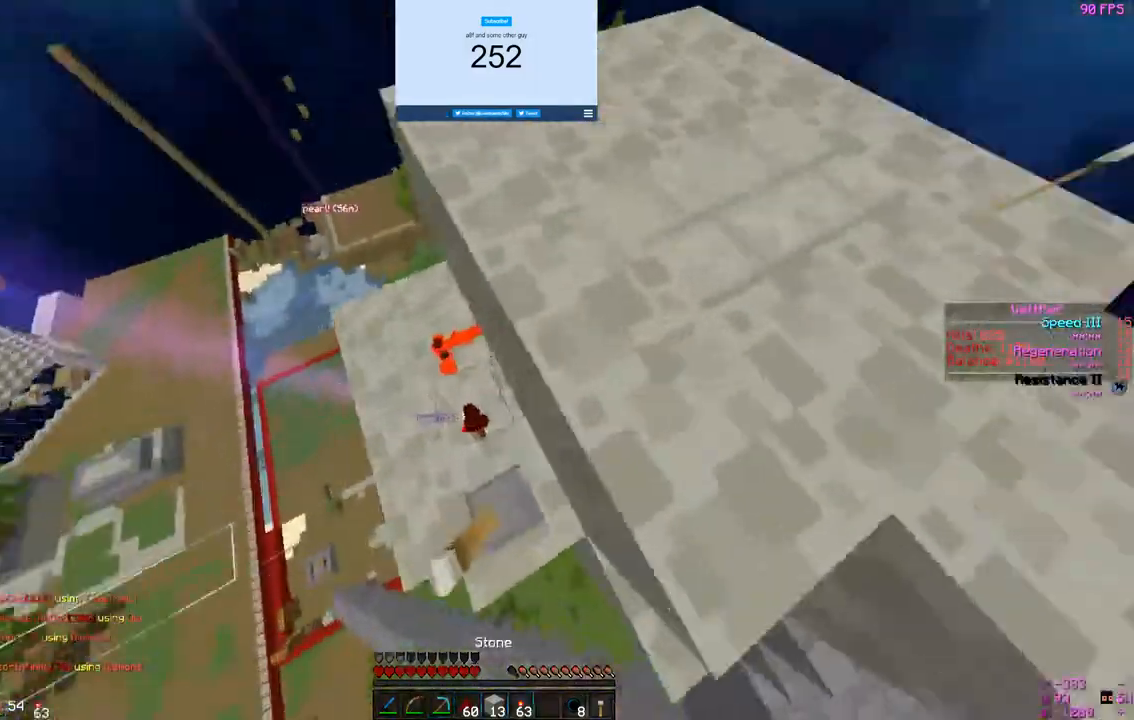
{"keys": [], "mouse": [], "events": []}
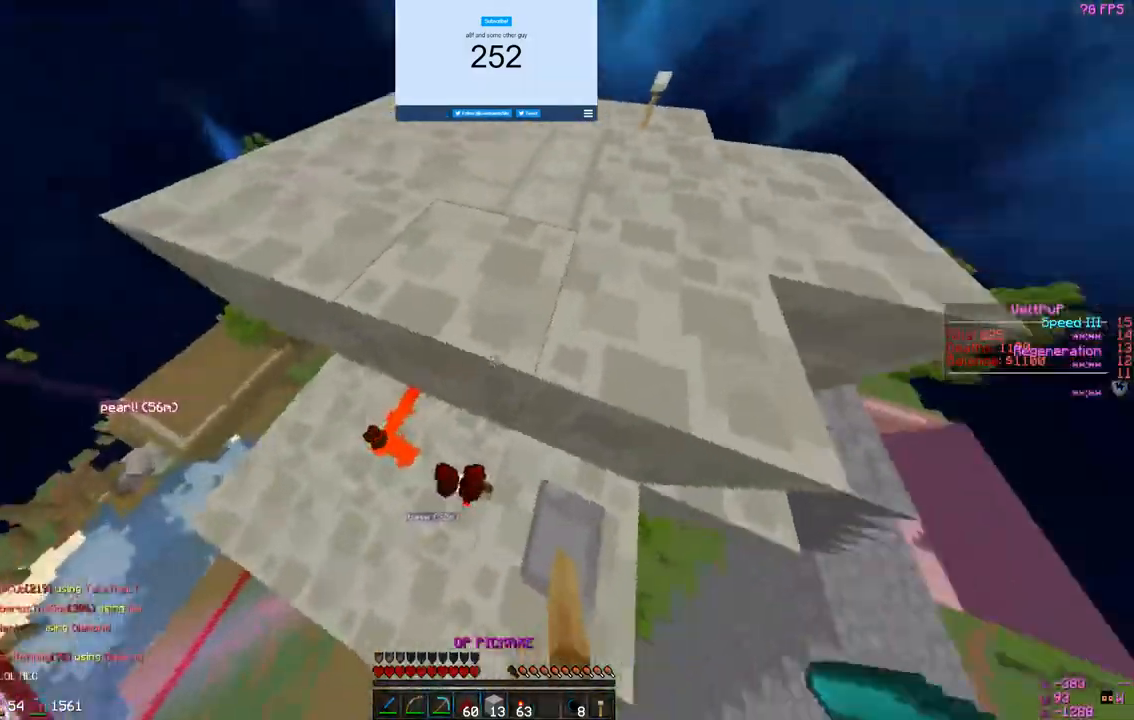
{"keys": ["s"], "mouse": [], "events": [[467, "s", "down"]]}
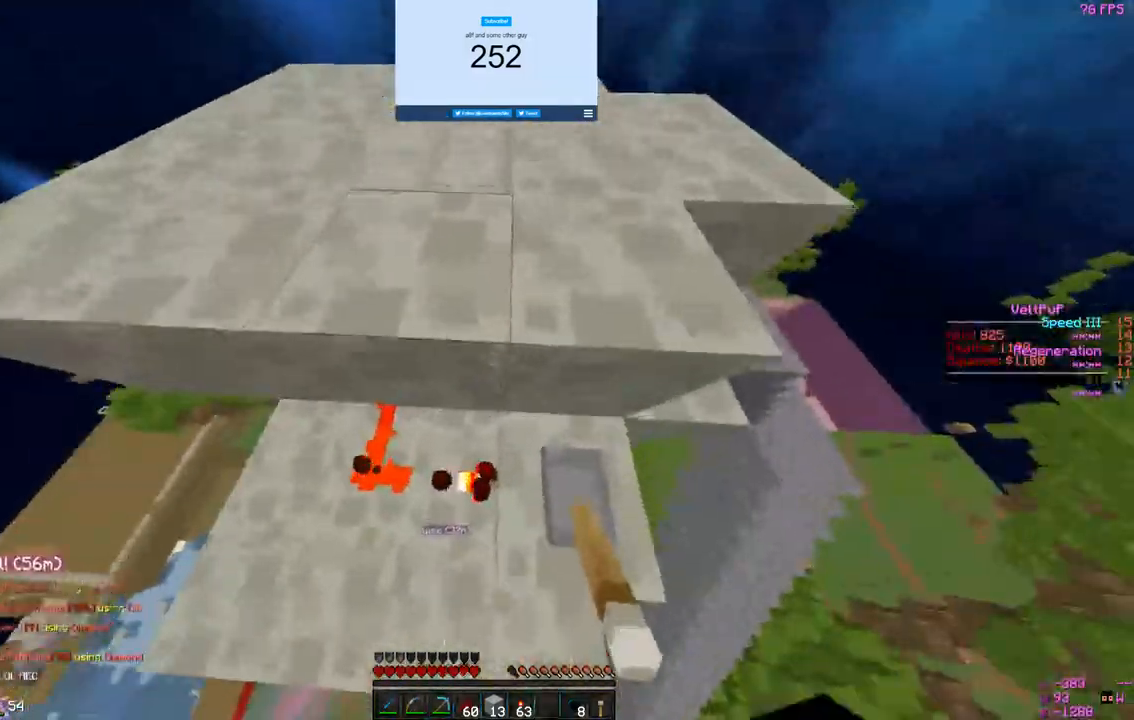
{"keys": ["d"], "mouse": ["left"], "events": [[100, "d", "down"], [233, "mouse_left", "down"], [467, "s", "up"]]}
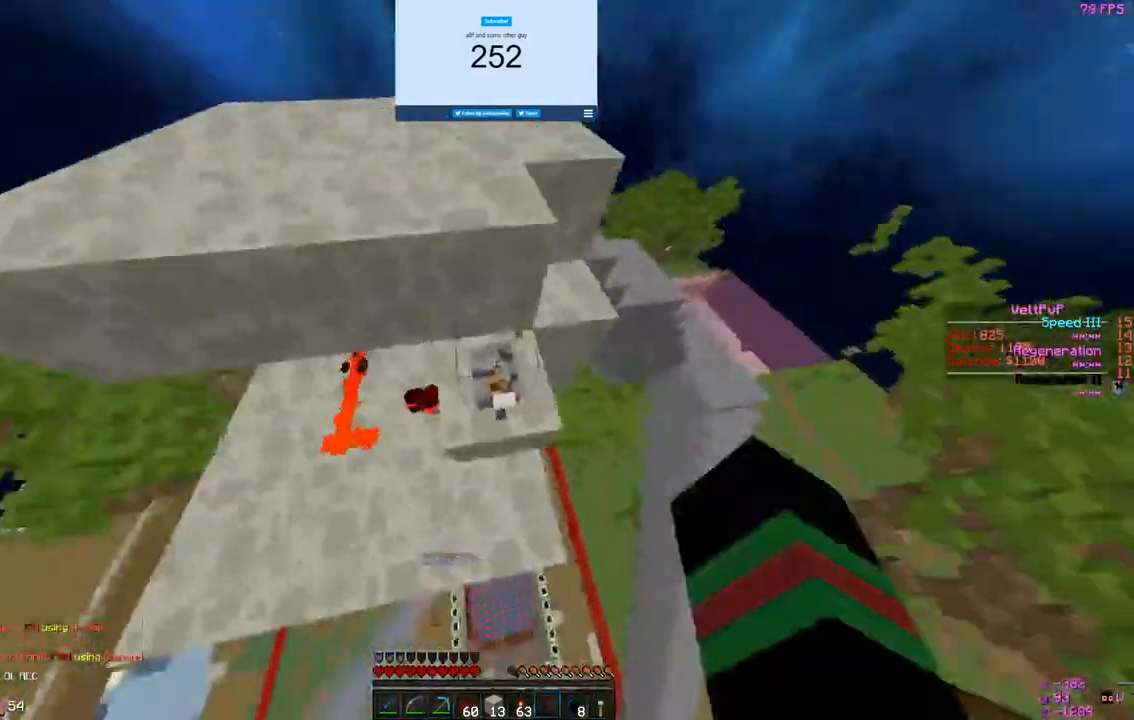
{"keys": ["w"], "mouse": ["left"], "events": [[33, "d", "up"], [267, "w", "down"]]}
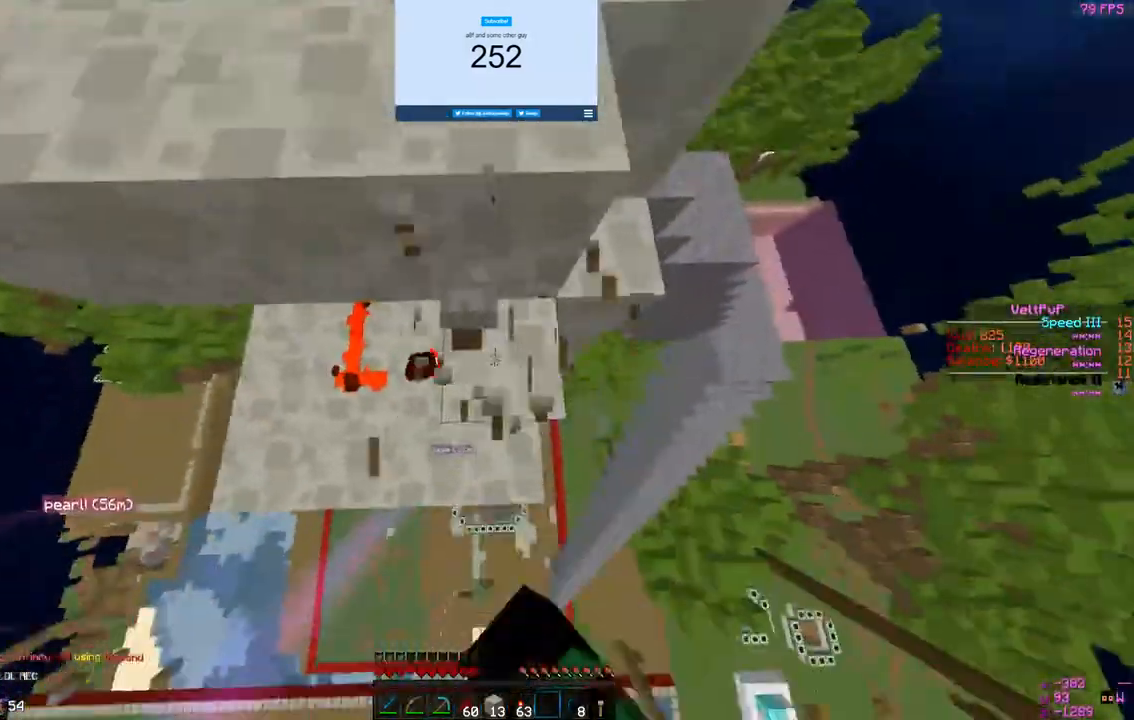
{"keys": ["a"], "mouse": ["left"], "events": [[33, "d", "down"], [133, "w", "up"], [200, "d", "up"], [300, "a", "down"]]}
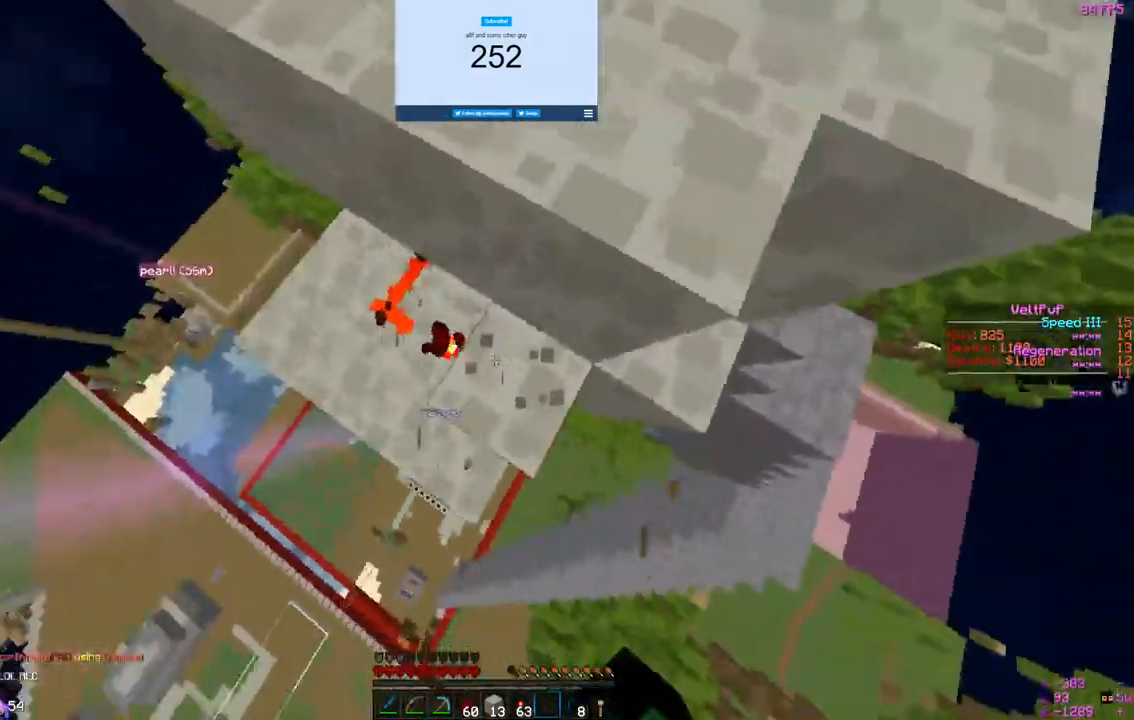
{"keys": [], "mouse": [], "events": [[33, "mouse_left", "up"], [100, "a", "up"]]}
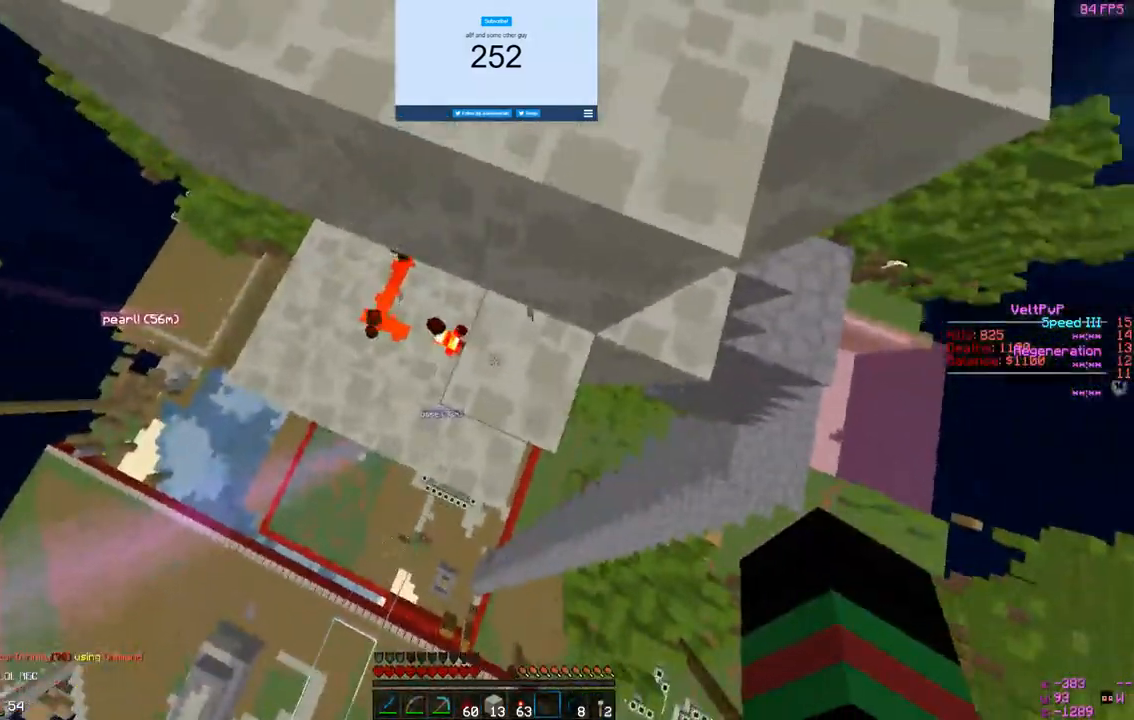
{"keys": [], "mouse": [], "events": []}
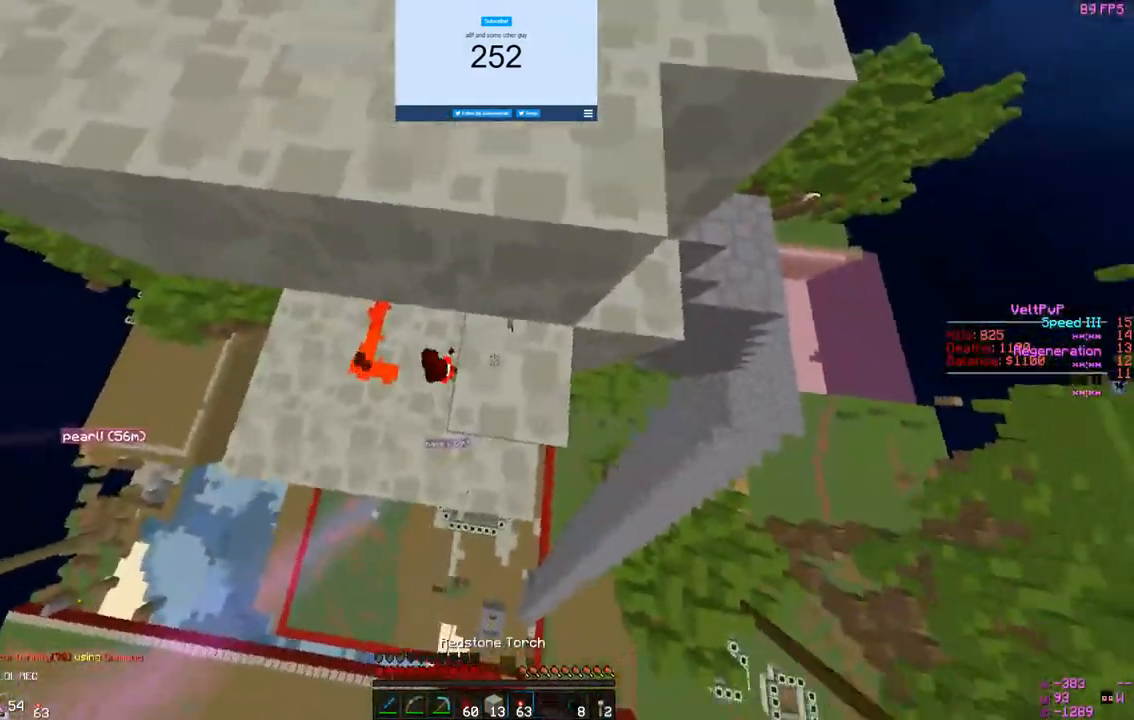
{"keys": ["s"], "mouse": [], "events": [[167, "a", "down"], [400, "s", "down"], [433, "a", "up"]]}
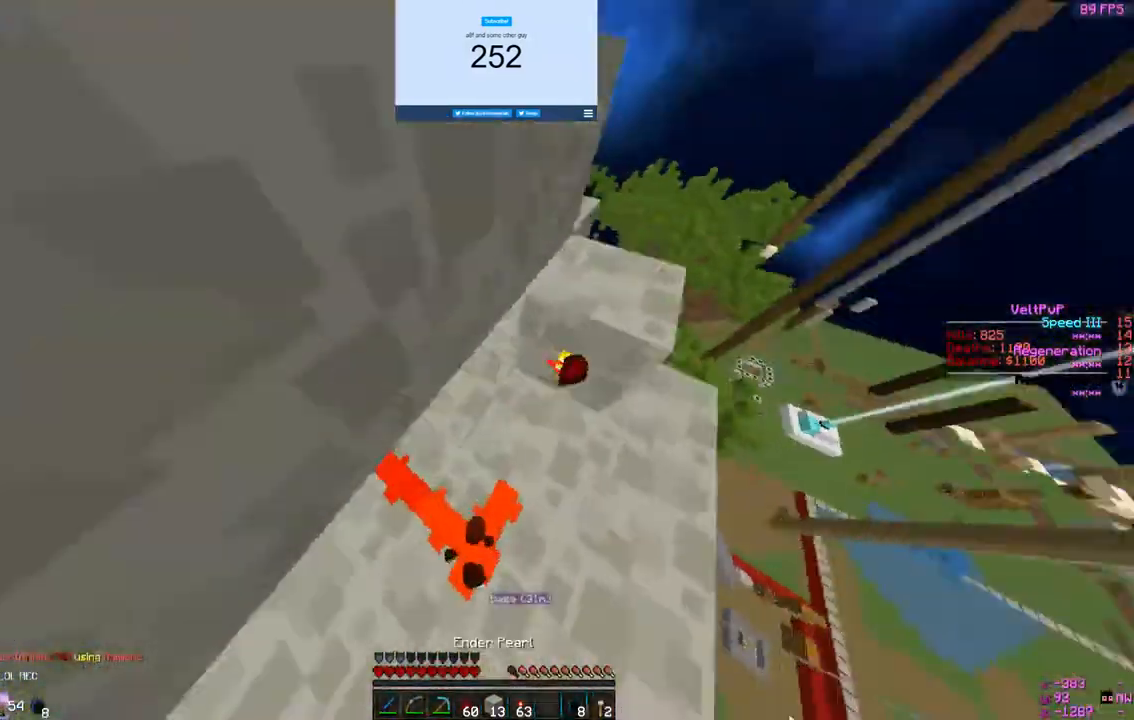
{"keys": ["d"], "mouse": [], "events": [[100, "s", "up"], [200, "d", "down"]]}
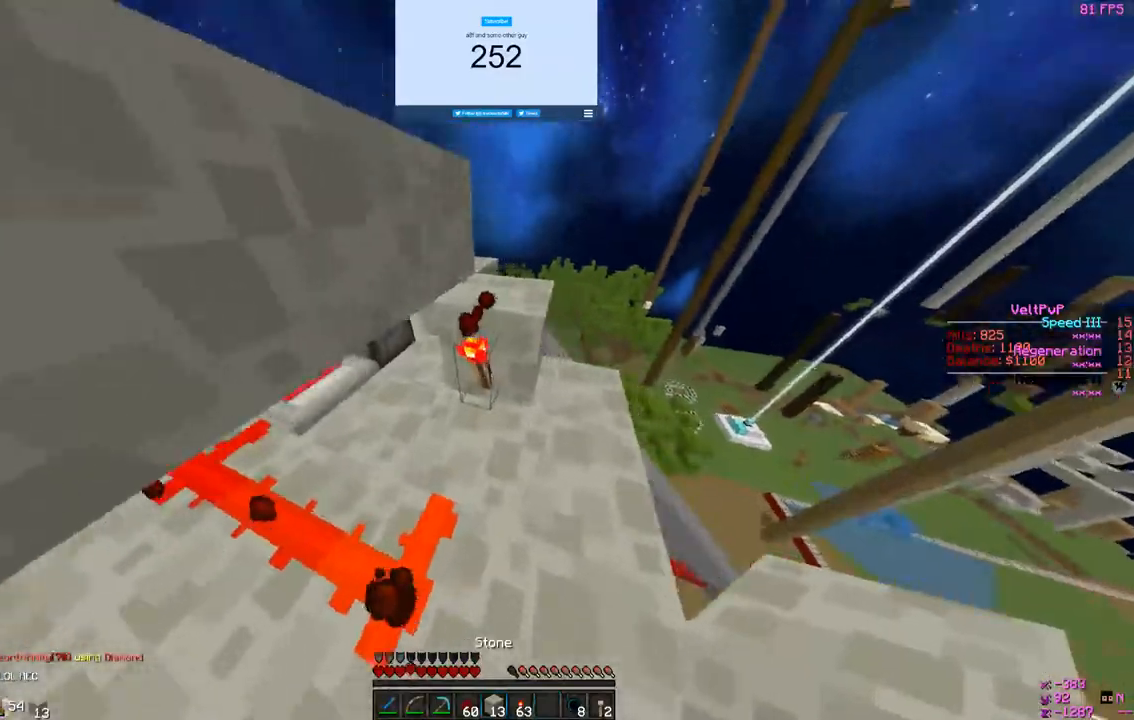
{"keys": ["d"], "mouse": [], "events": [[100, "w", "down"], [500, "w", "up"]]}
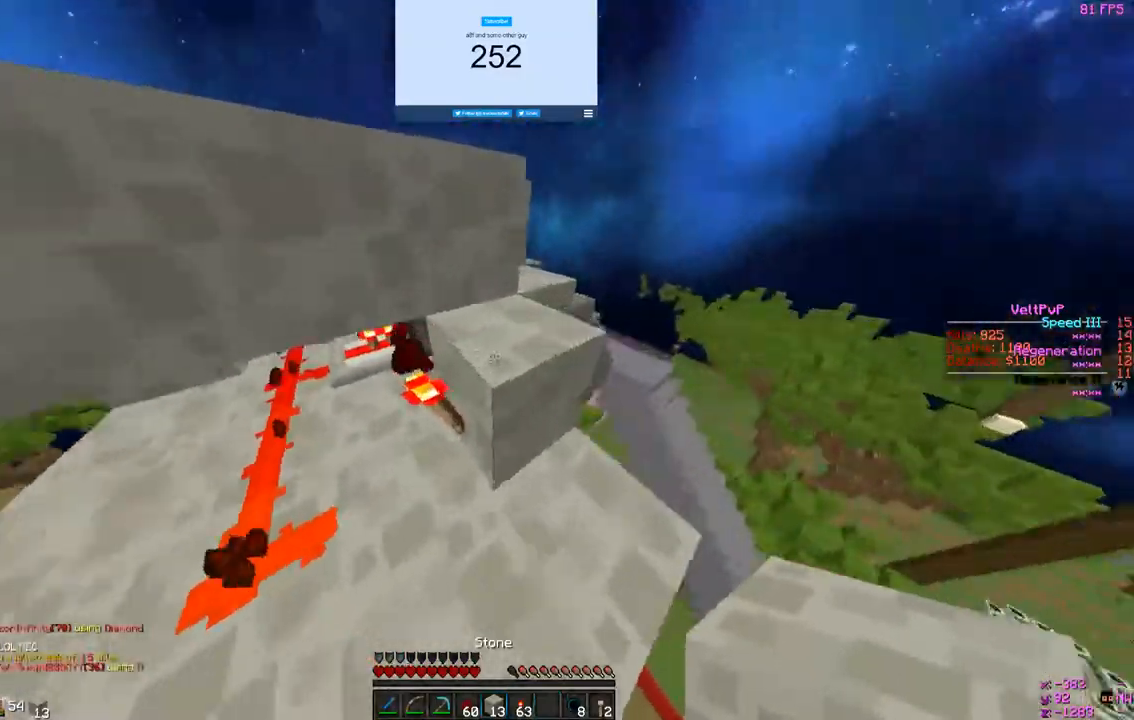
{"keys": ["w"], "mouse": [], "events": [[100, "d", "up"], [233, "a", "down"], [467, "w", "down"], [500, "a", "up"]]}
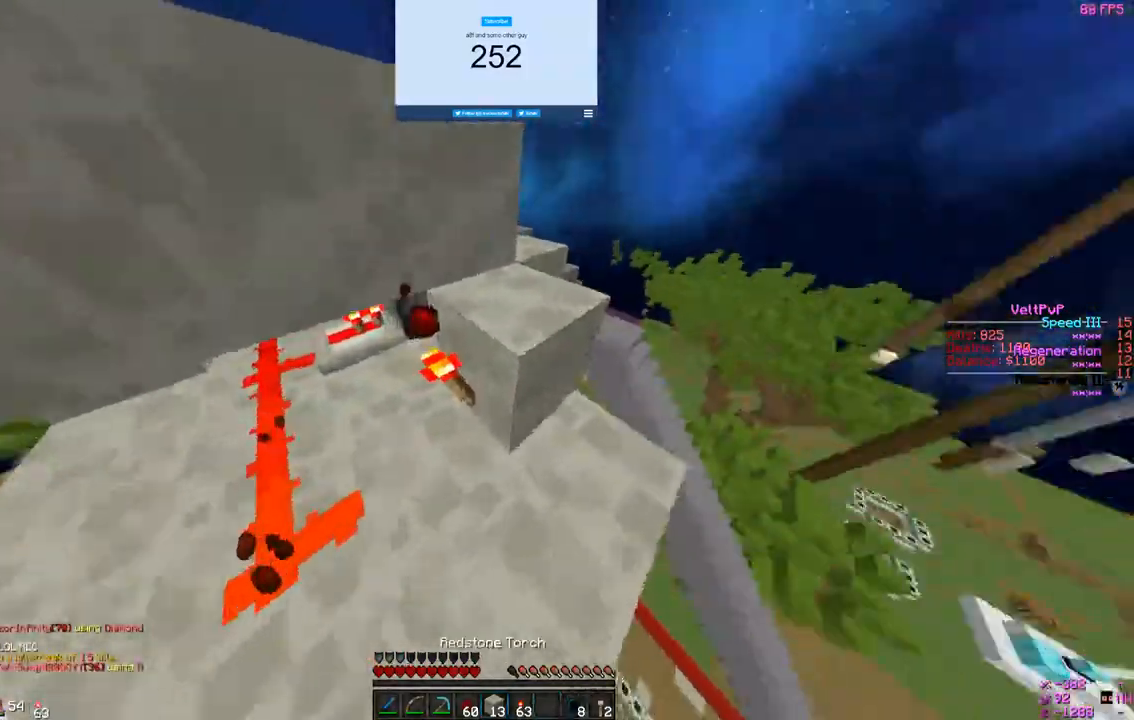
{"keys": ["w"], "mouse": [], "events": [[233, "a", "down"], [400, "a", "up"]]}
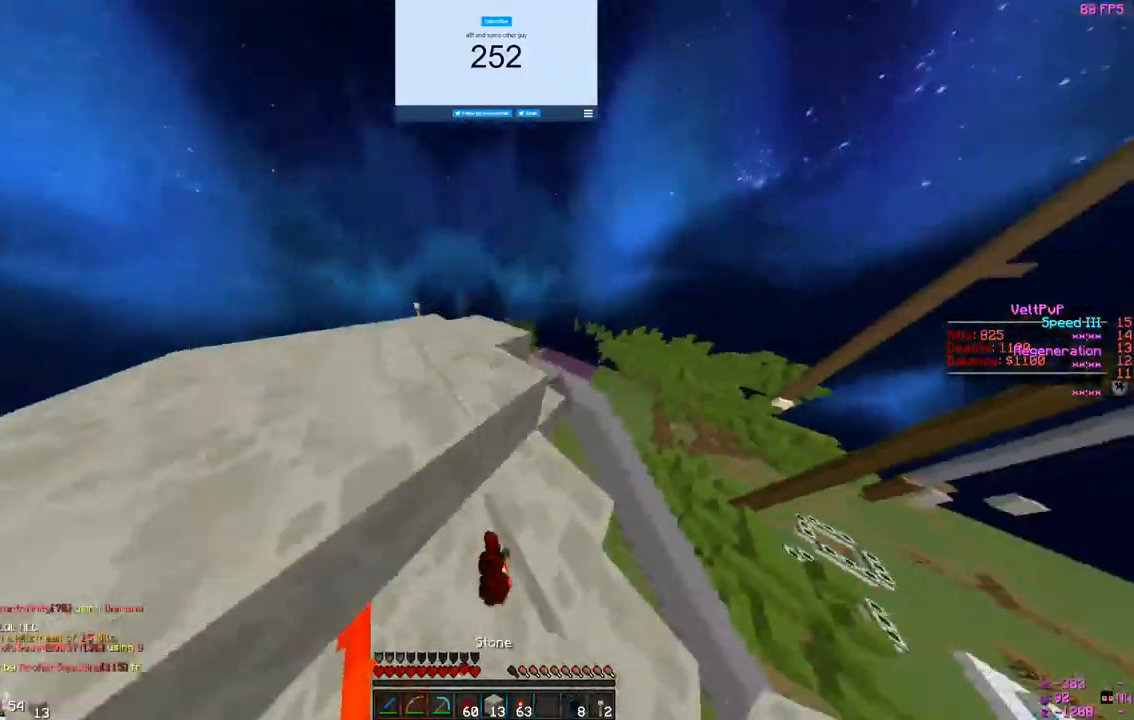
{"keys": ["a", "w"], "mouse": [], "events": [[67, "a", "down"], [100, "w", "up"], [267, "w", "down"]]}
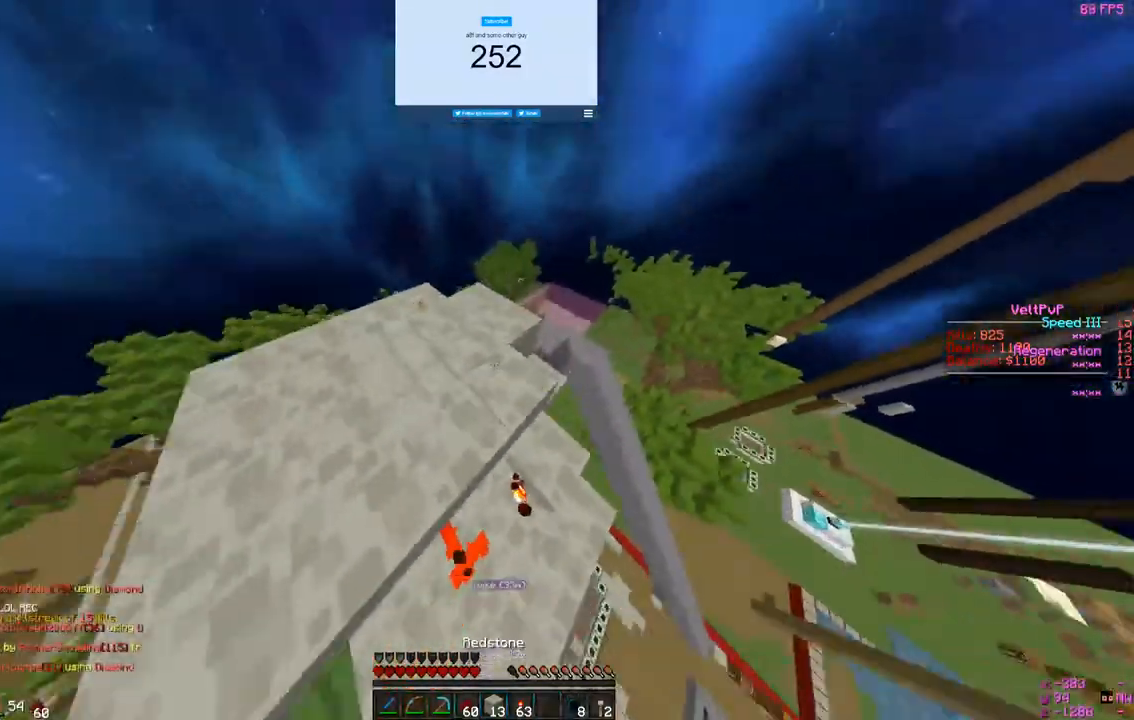
{"keys": ["a", "w"], "mouse": [], "events": [[67, "a", "up"], [367, "a", "down"]]}
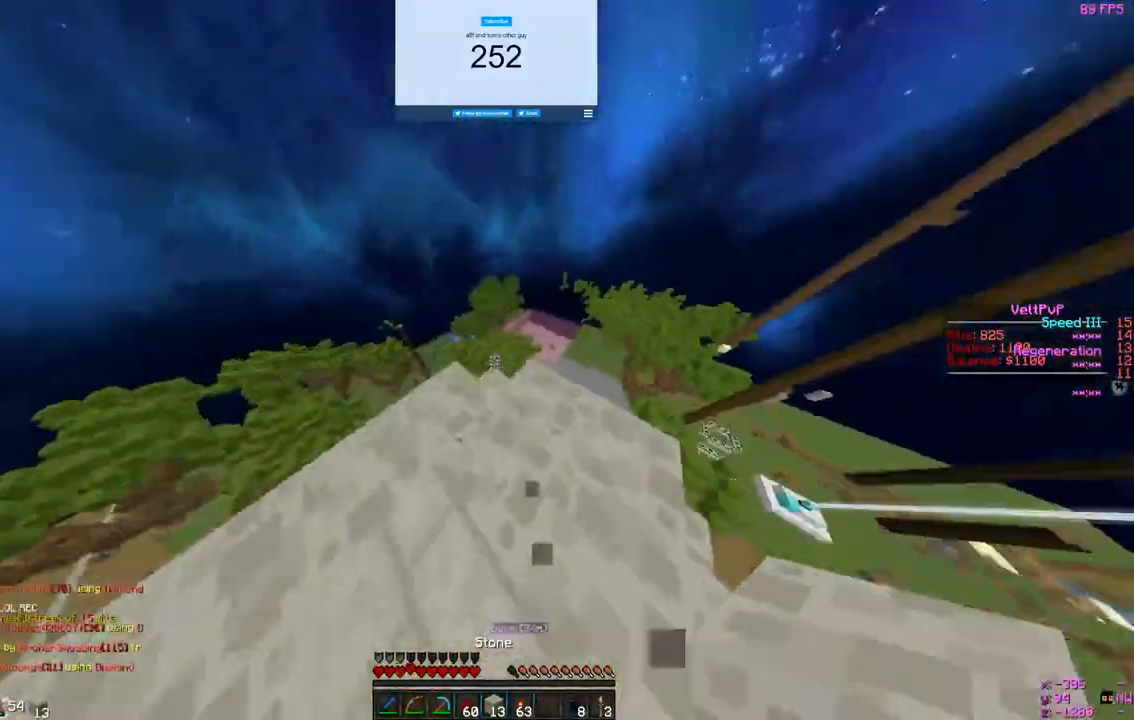
{"keys": ["d", "w"], "mouse": [], "events": [[233, "a", "up"], [300, "d", "down"]]}